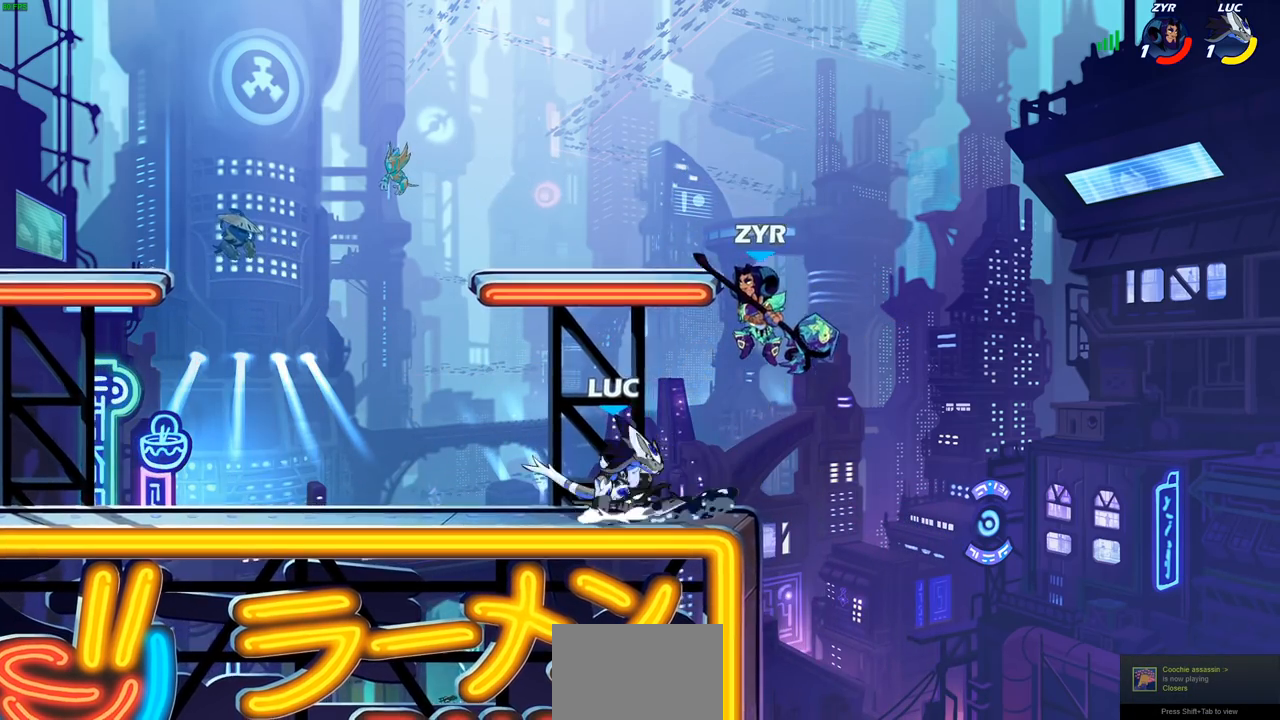
Gameplay with a controller (PlayStation layout); each line is a JSON object with the inputs held at the frame after it. "events" lists button and stick changes between this image and that frame as [ms after this image, input, new state], when the widget could be followed in between.
{"buttons": [], "left_stick": "right", "right_stick": "center", "events": [[33, "R2", "down"], [83, "CROSS", "up"], [83, "left_stick", "left"], [167, "left_stick", "down-left"], [300, "R2", "up"], [367, "left_stick", "right"], [400, "SQUARE", "down"], [500, "SQUARE", "up"]]}
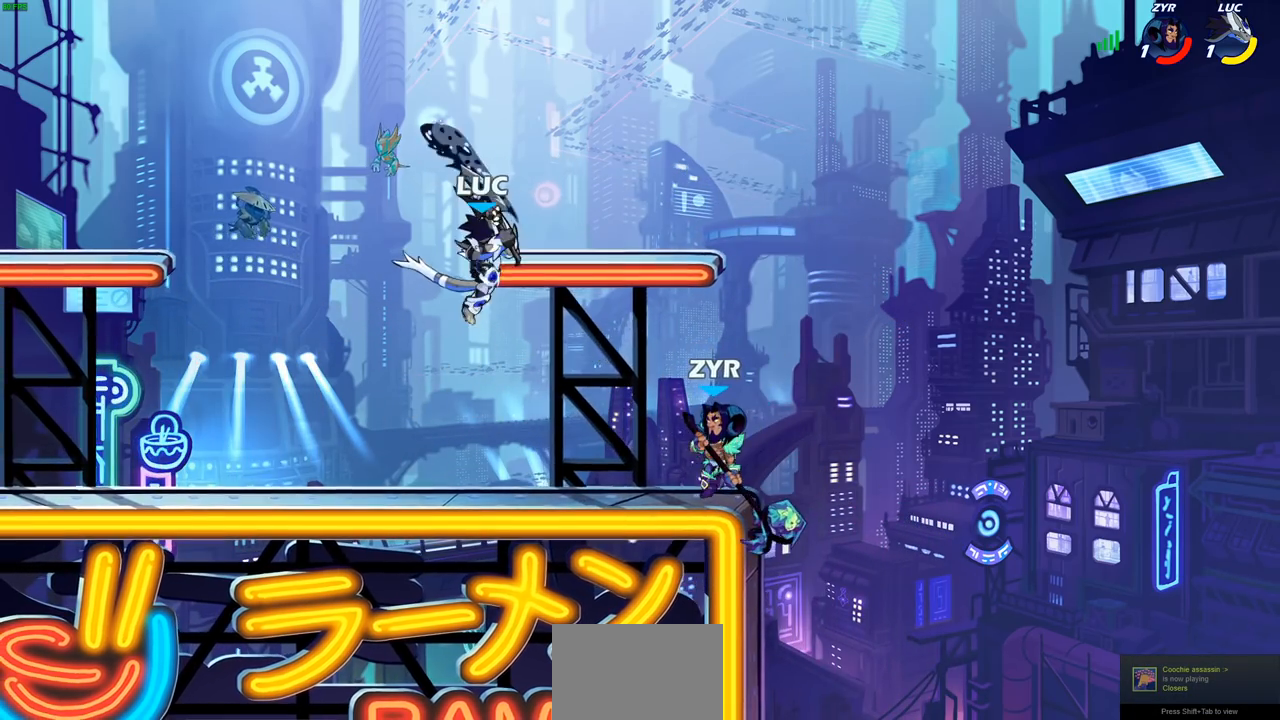
{"buttons": [], "left_stick": "left", "right_stick": "center", "events": [[217, "left_stick", "left"]]}
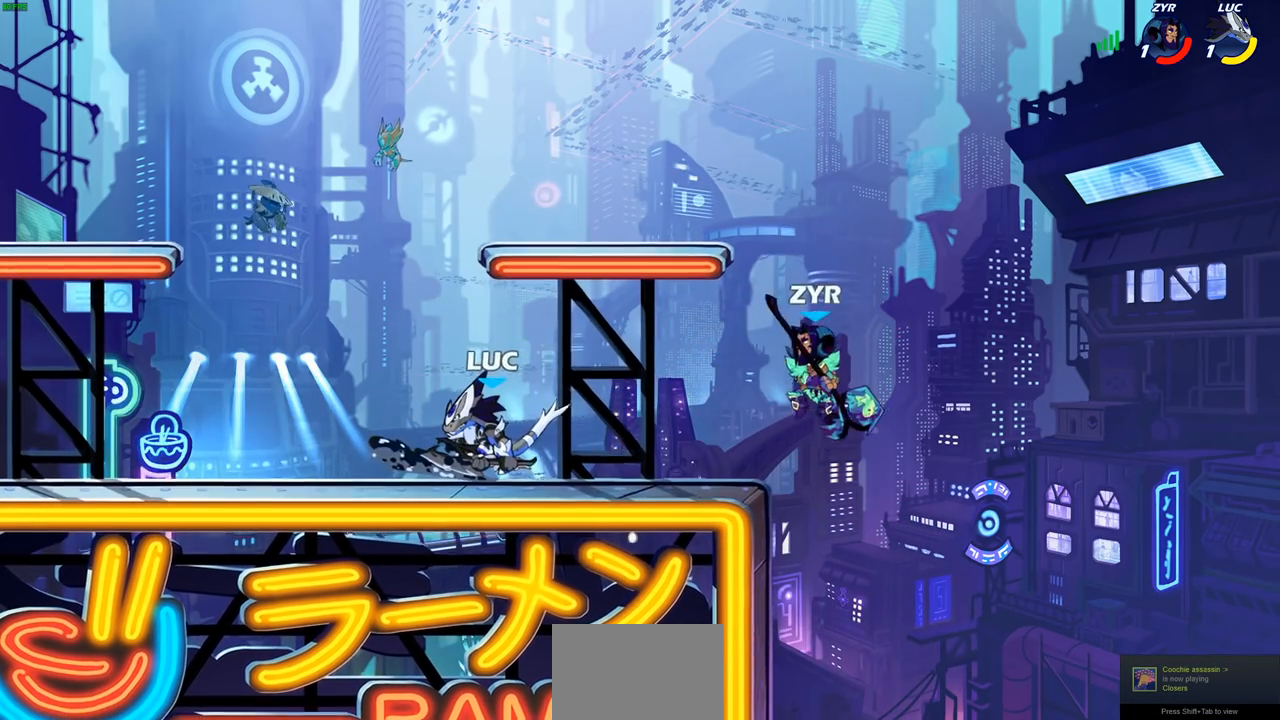
{"buttons": ["CIRCLE"], "left_stick": "center", "right_stick": "center", "events": [[217, "left_stick", "up"], [267, "left_stick", "up-right"], [417, "R2", "down"], [450, "CIRCLE", "down"], [450, "left_stick", "center"], [483, "R2", "up"]]}
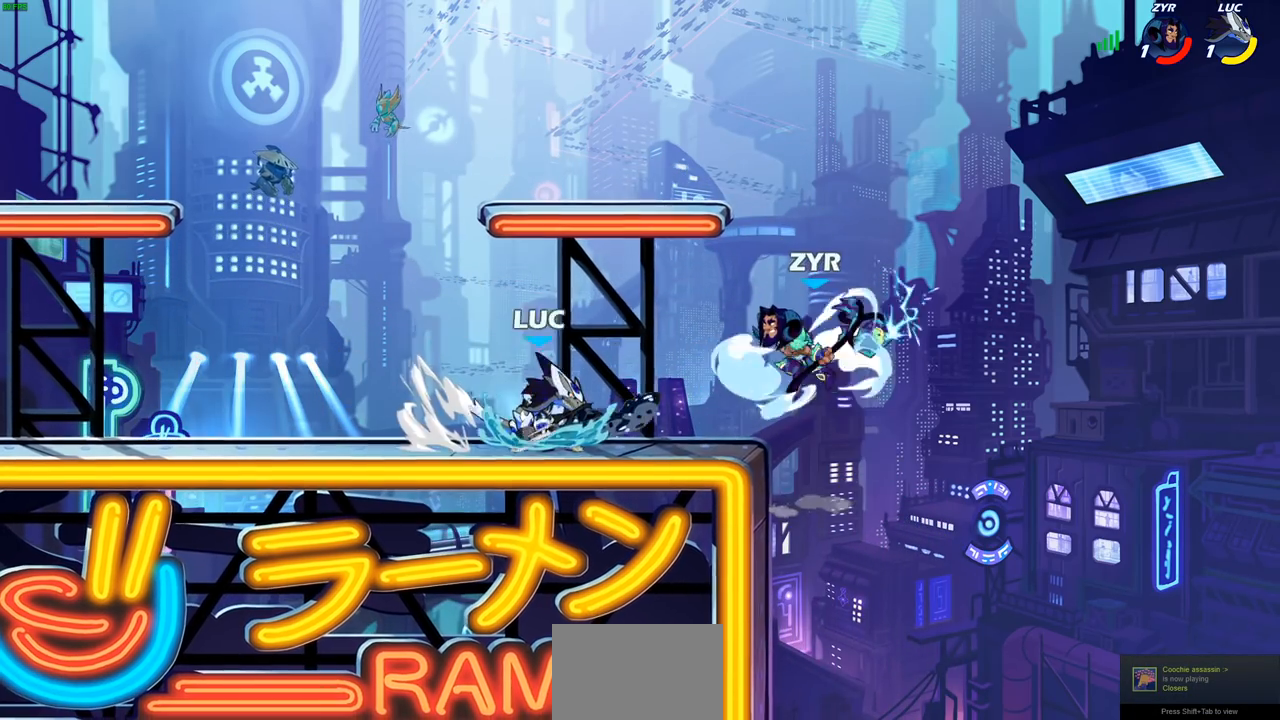
{"buttons": [], "left_stick": "center", "right_stick": "center", "events": [[33, "CIRCLE", "up"], [183, "left_stick", "right"], [317, "left_stick", "center"]]}
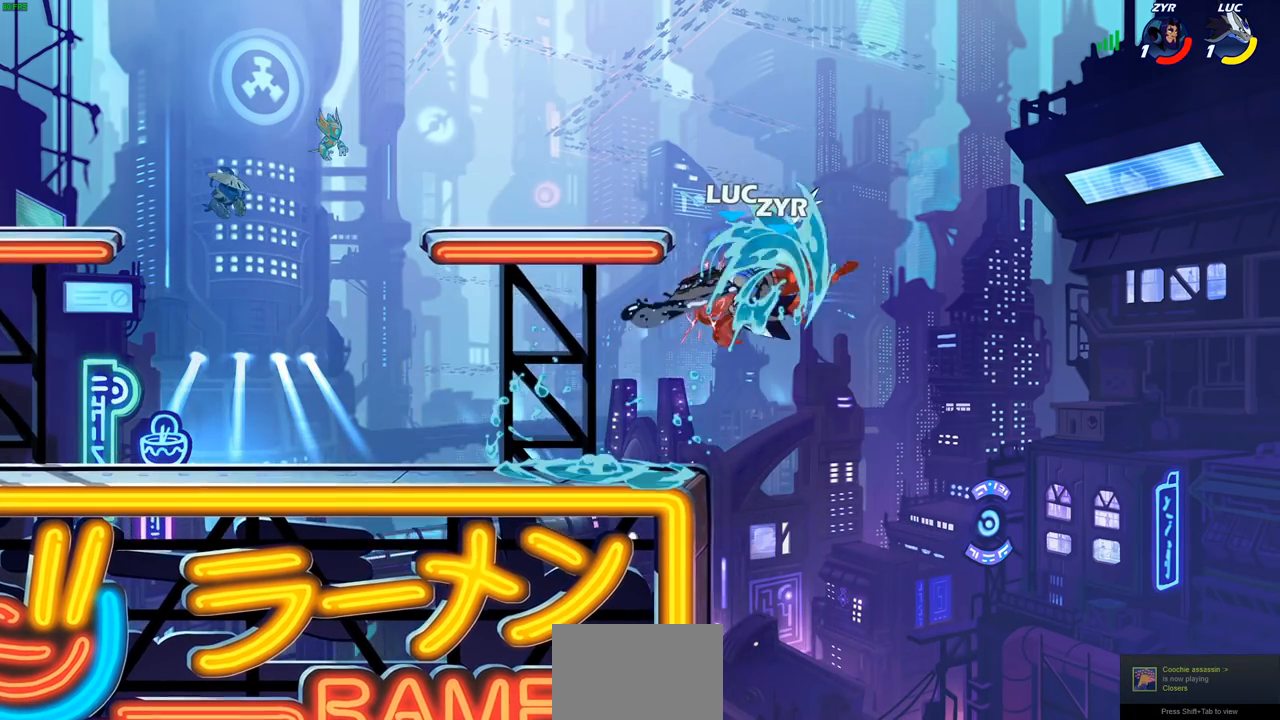
{"buttons": [], "left_stick": "center", "right_stick": "center", "events": []}
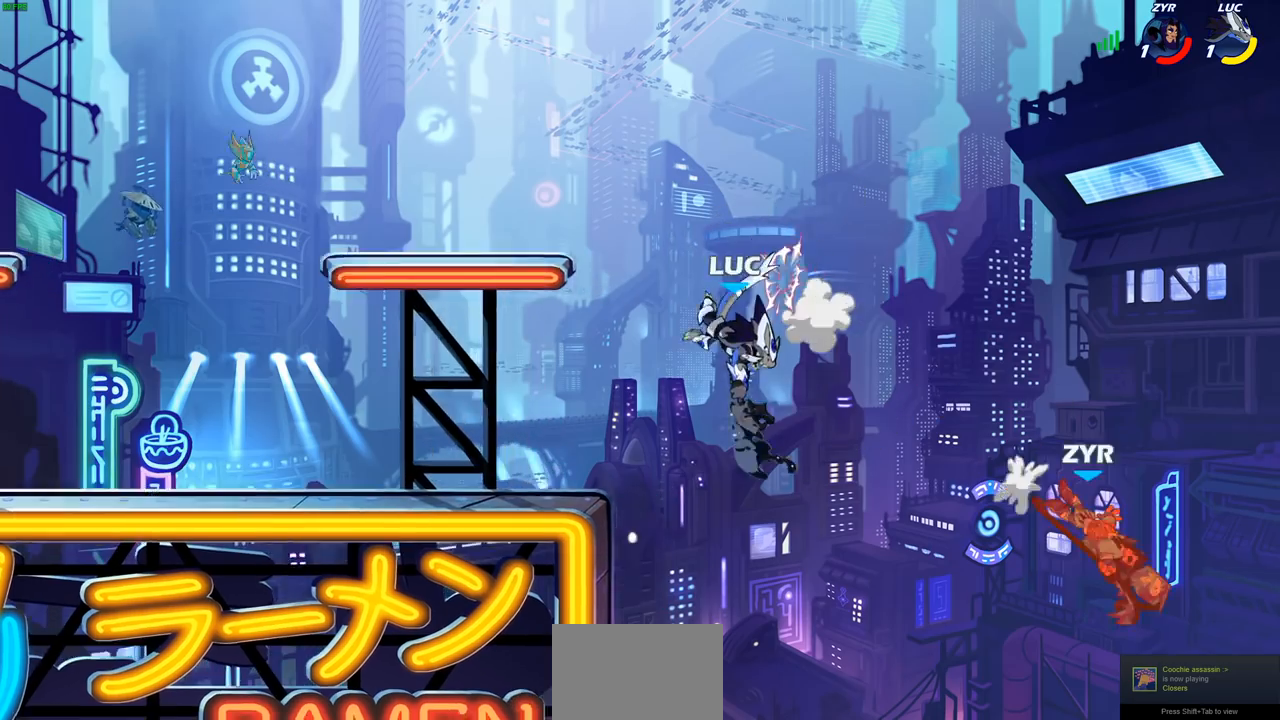
{"buttons": [], "left_stick": "center", "right_stick": "center", "events": [[167, "left_stick", "left"], [200, "CROSS", "down"], [333, "CROSS", "up"], [350, "left_stick", "center"]]}
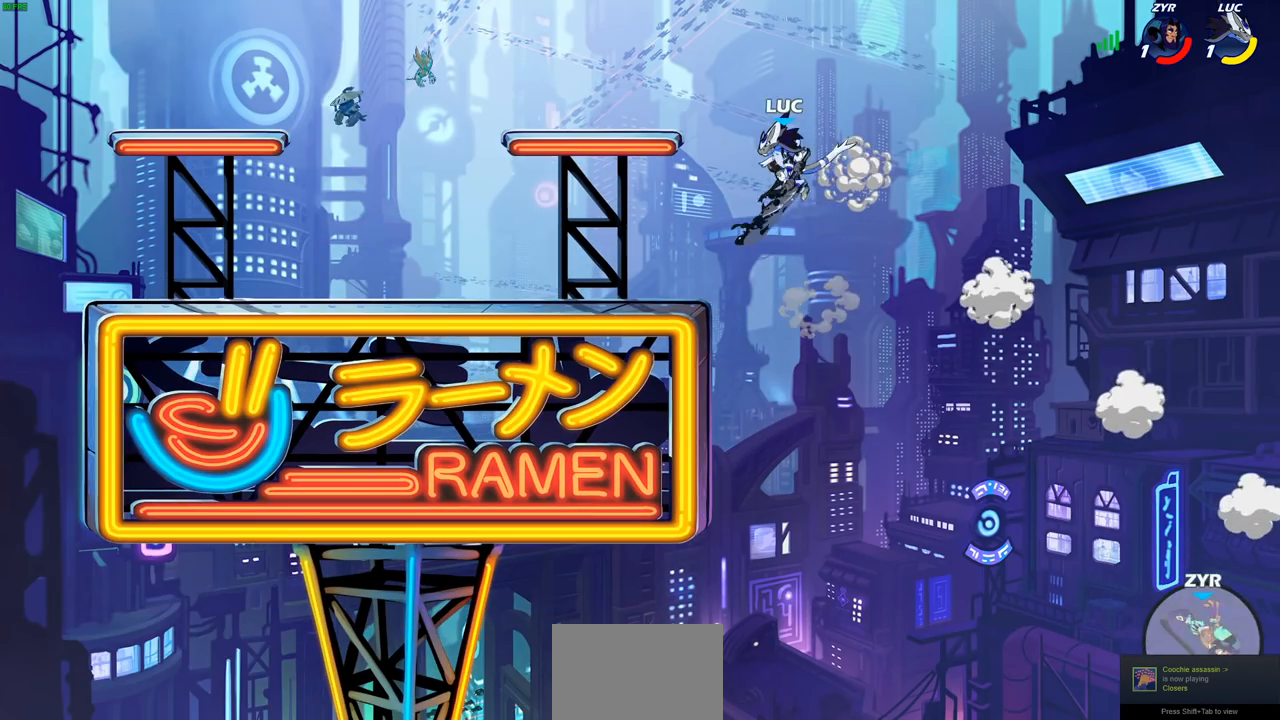
{"buttons": [], "left_stick": "center", "right_stick": "center", "events": []}
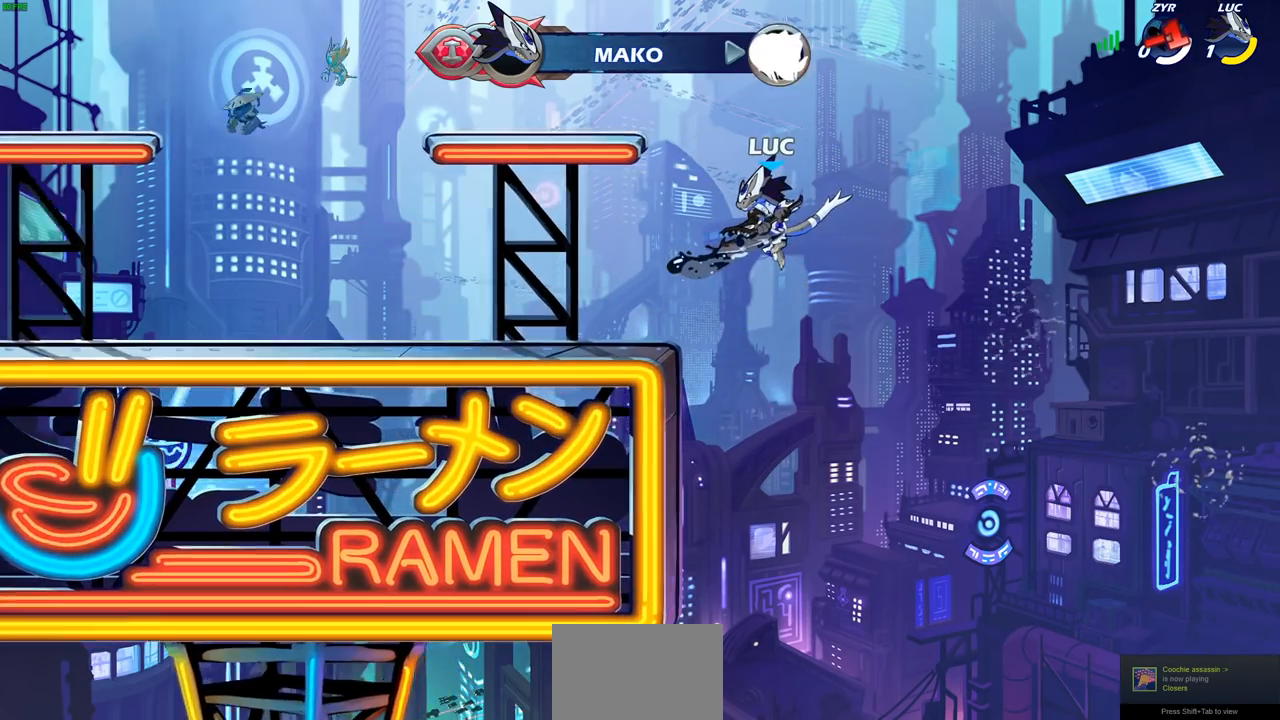
{"buttons": [], "left_stick": "center", "right_stick": "center", "events": []}
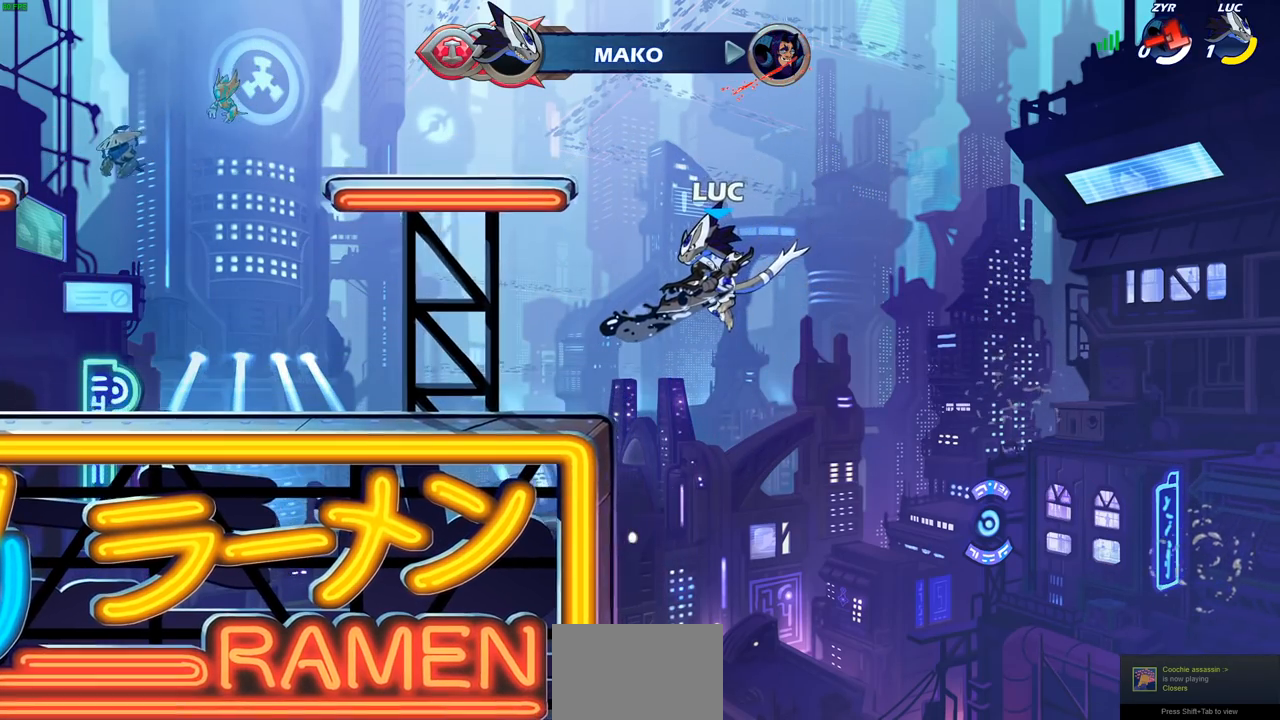
{"buttons": [], "left_stick": "center", "right_stick": "center", "events": []}
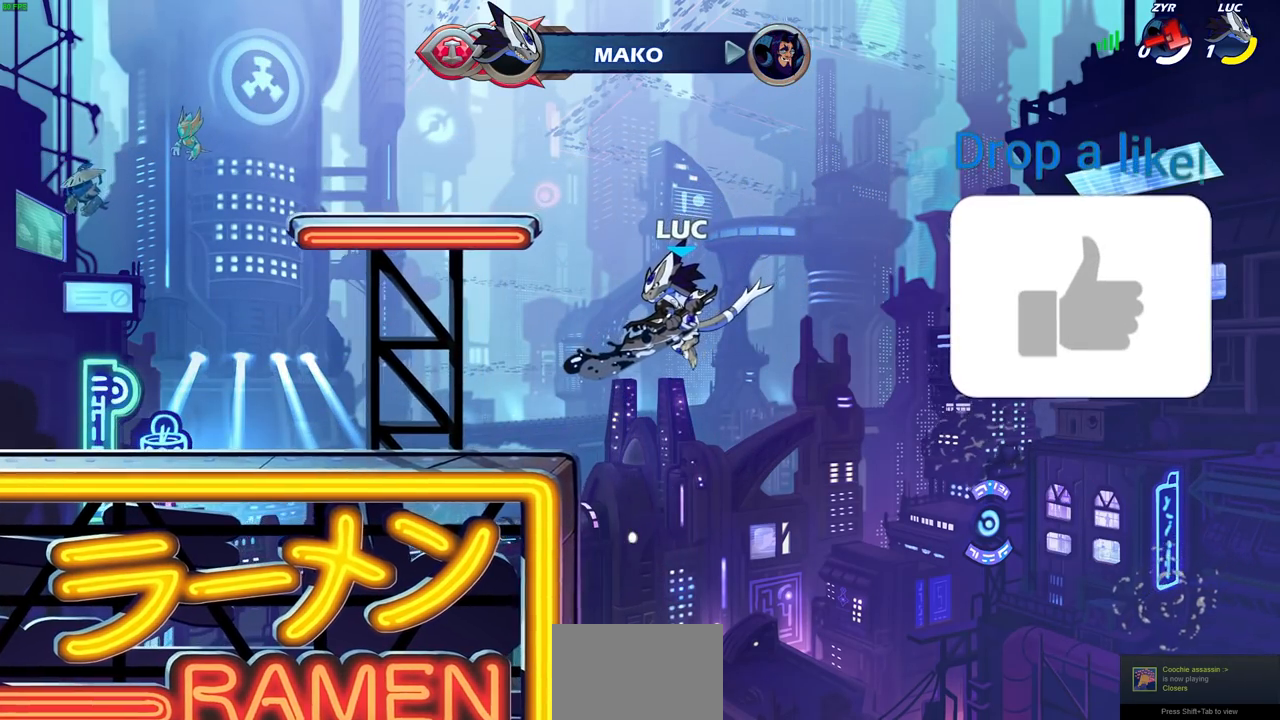
{"buttons": [], "left_stick": "center", "right_stick": "center", "events": []}
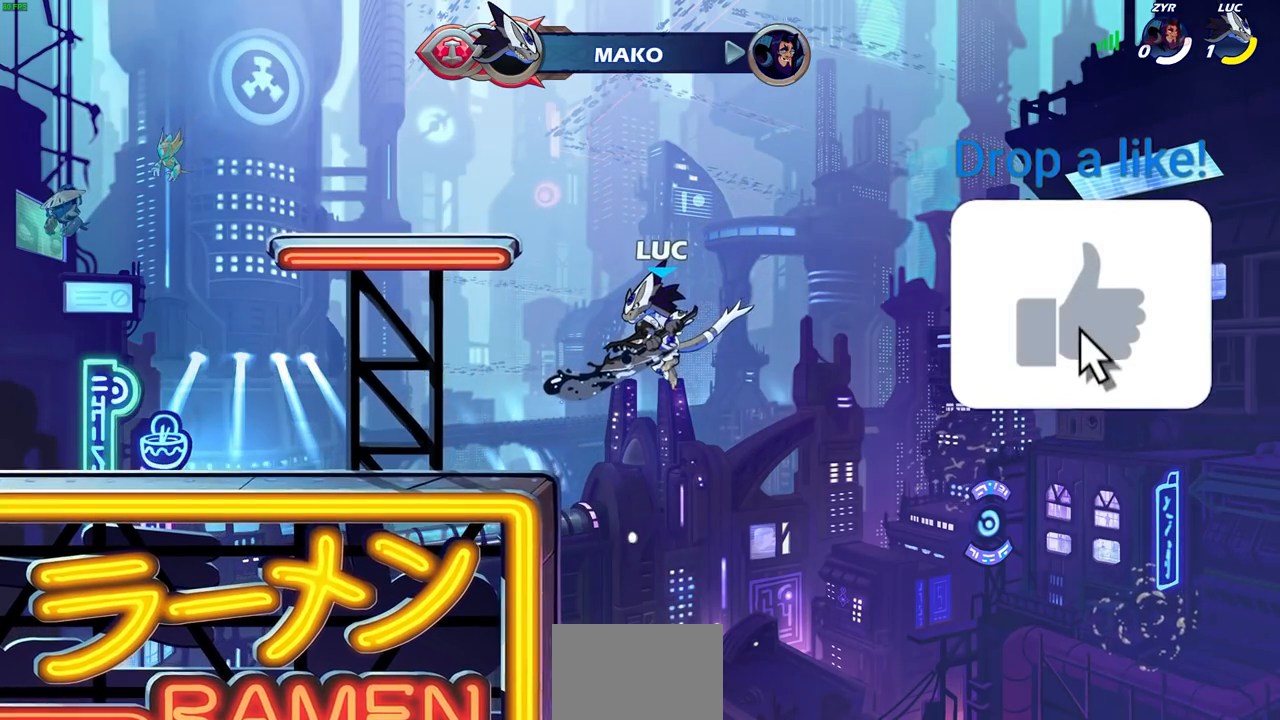
{"buttons": [], "left_stick": "center", "right_stick": "center", "events": []}
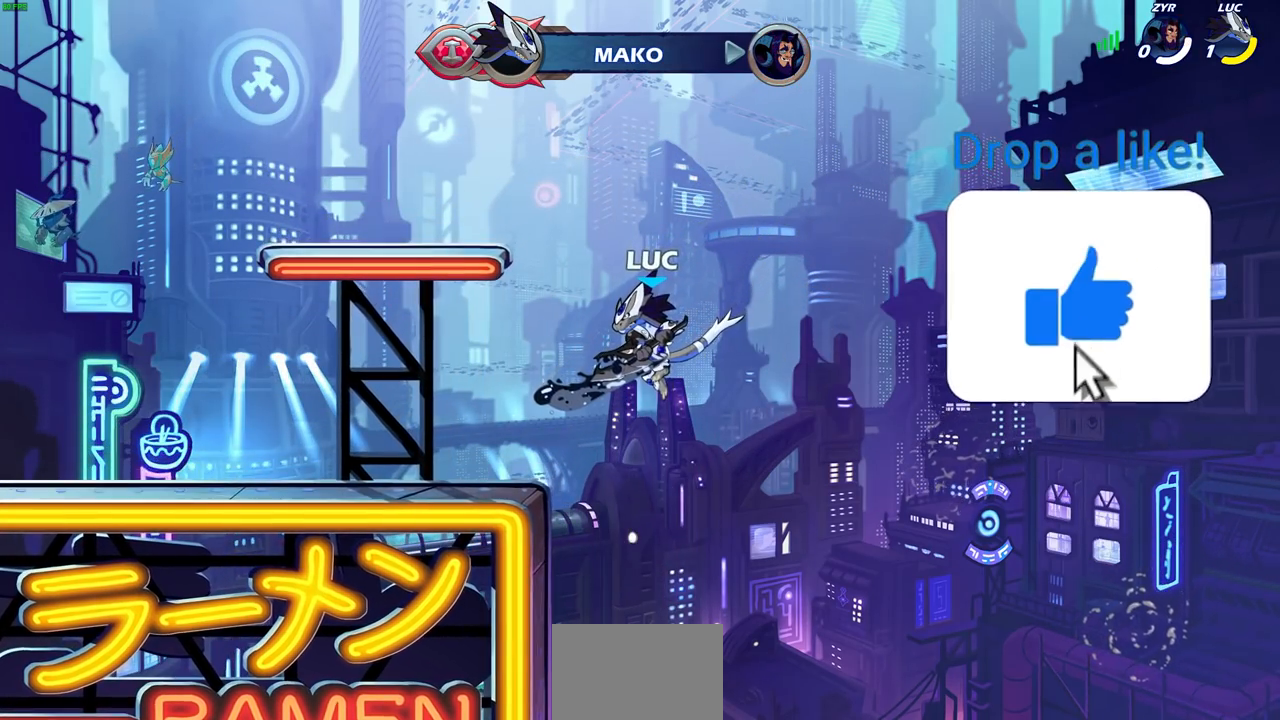
{"buttons": [], "left_stick": "center", "right_stick": "center", "events": []}
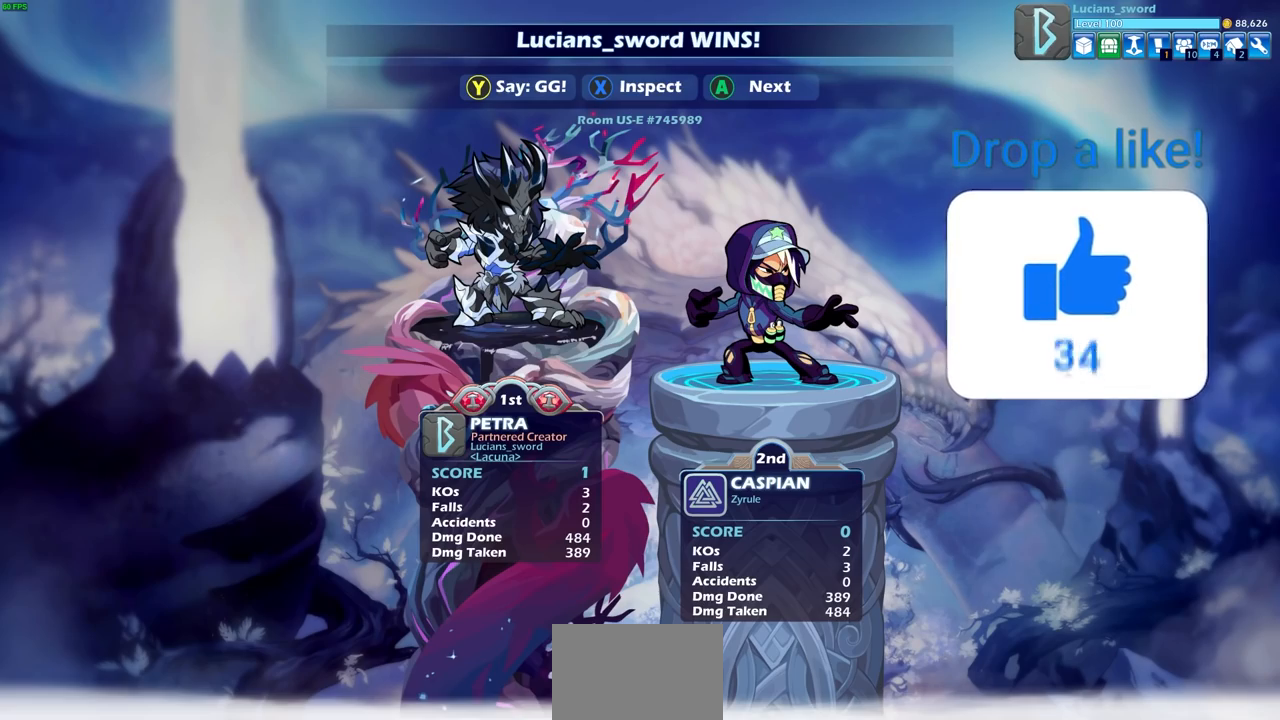
{"buttons": [], "left_stick": "center", "right_stick": "center", "events": []}
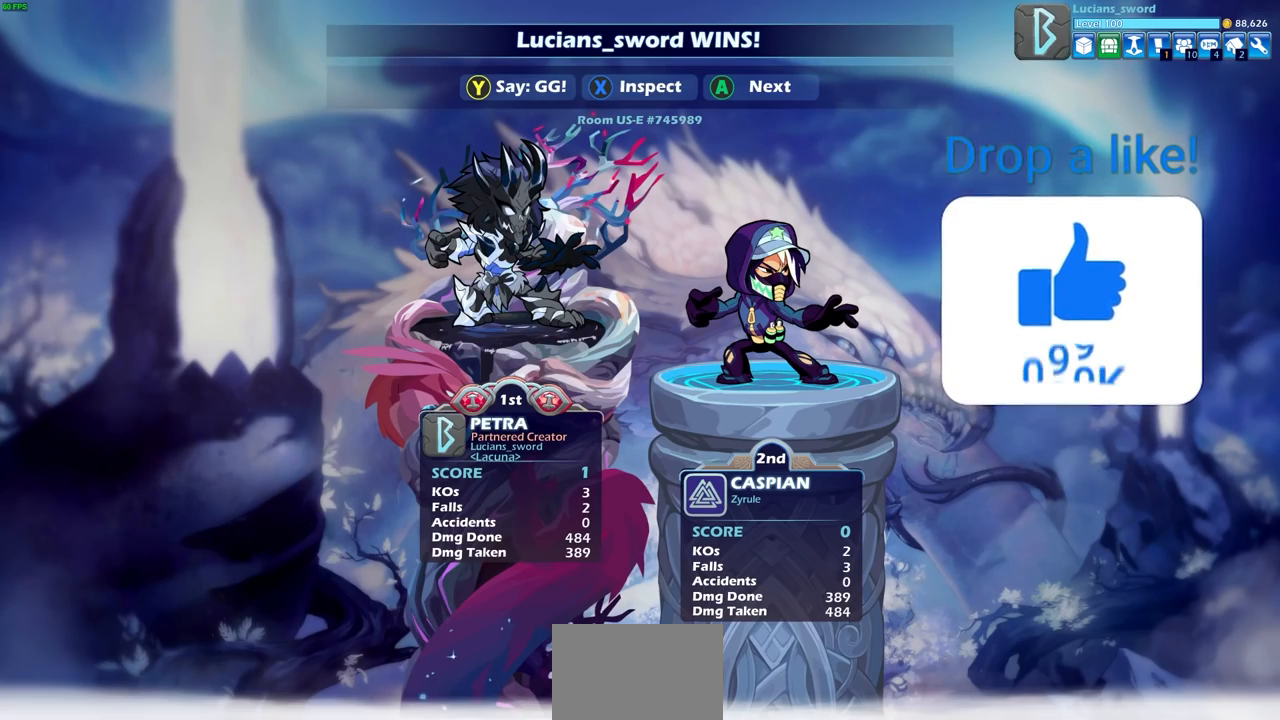
{"buttons": [], "left_stick": "center", "right_stick": "center", "events": []}
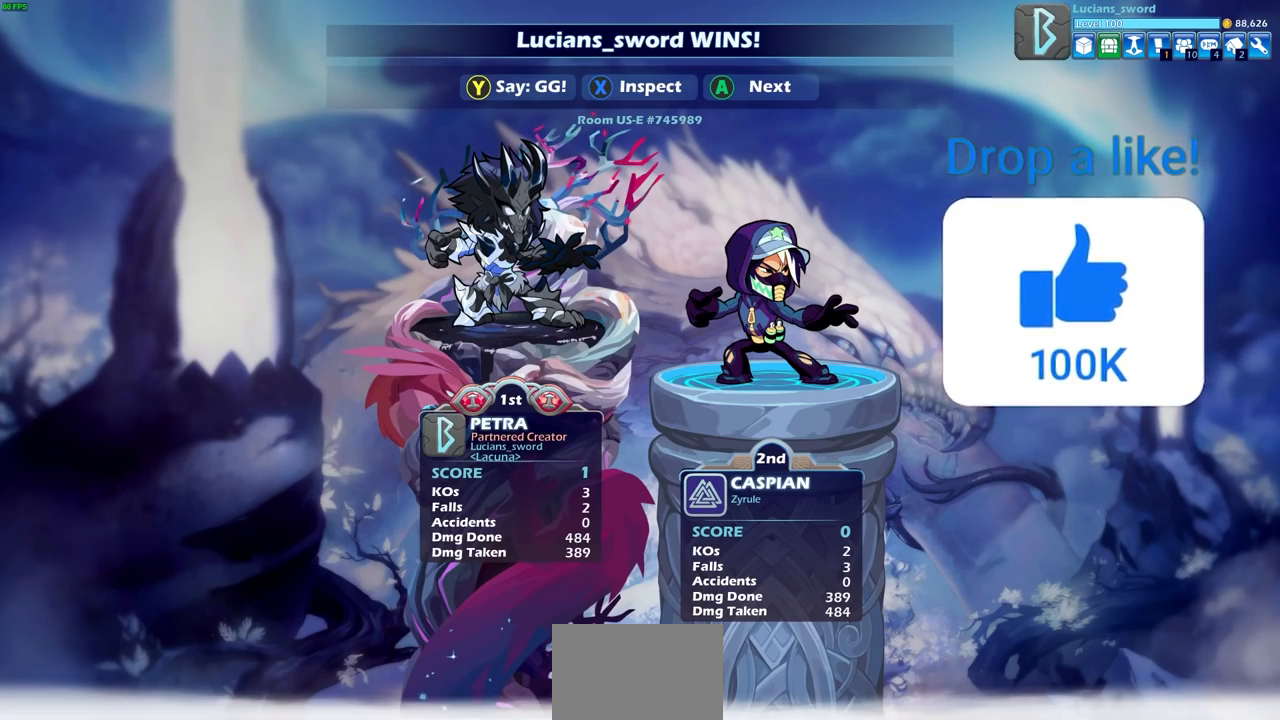
{"buttons": [], "left_stick": "center", "right_stick": "center", "events": []}
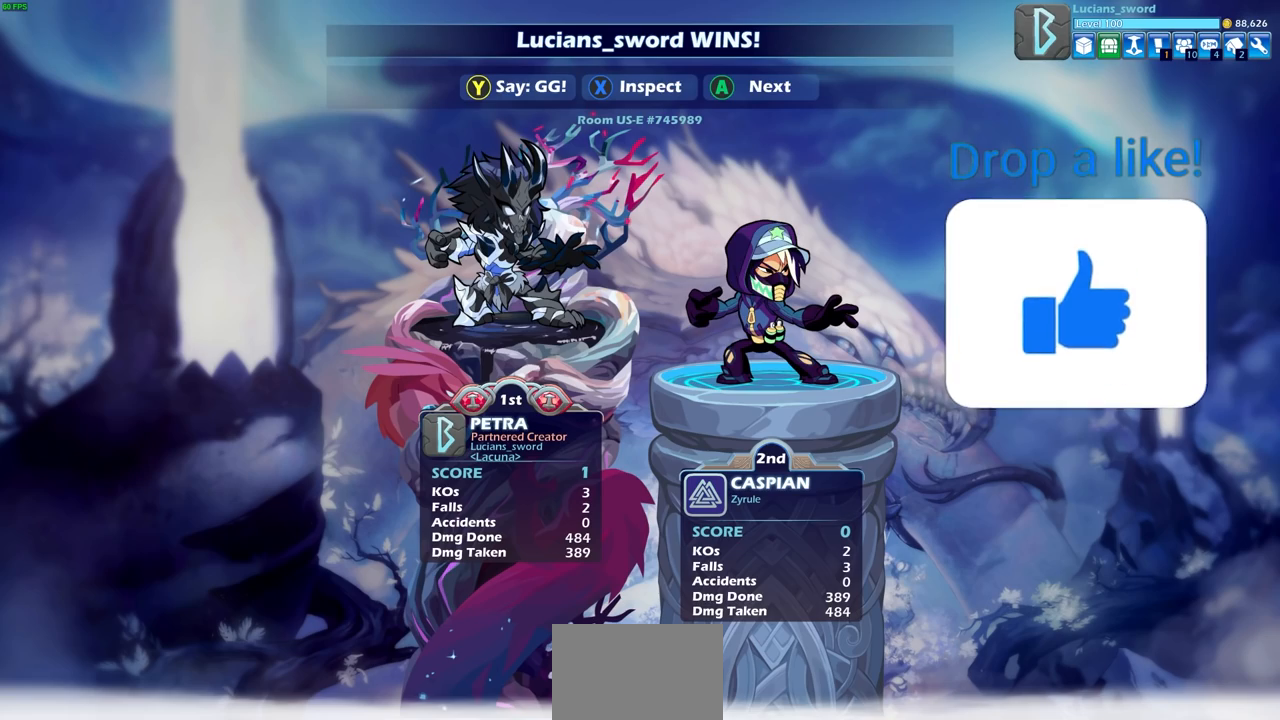
{"buttons": [], "left_stick": "center", "right_stick": "center", "events": [[333, "TRIANGLE", "down"], [400, "TRIANGLE", "up"]]}
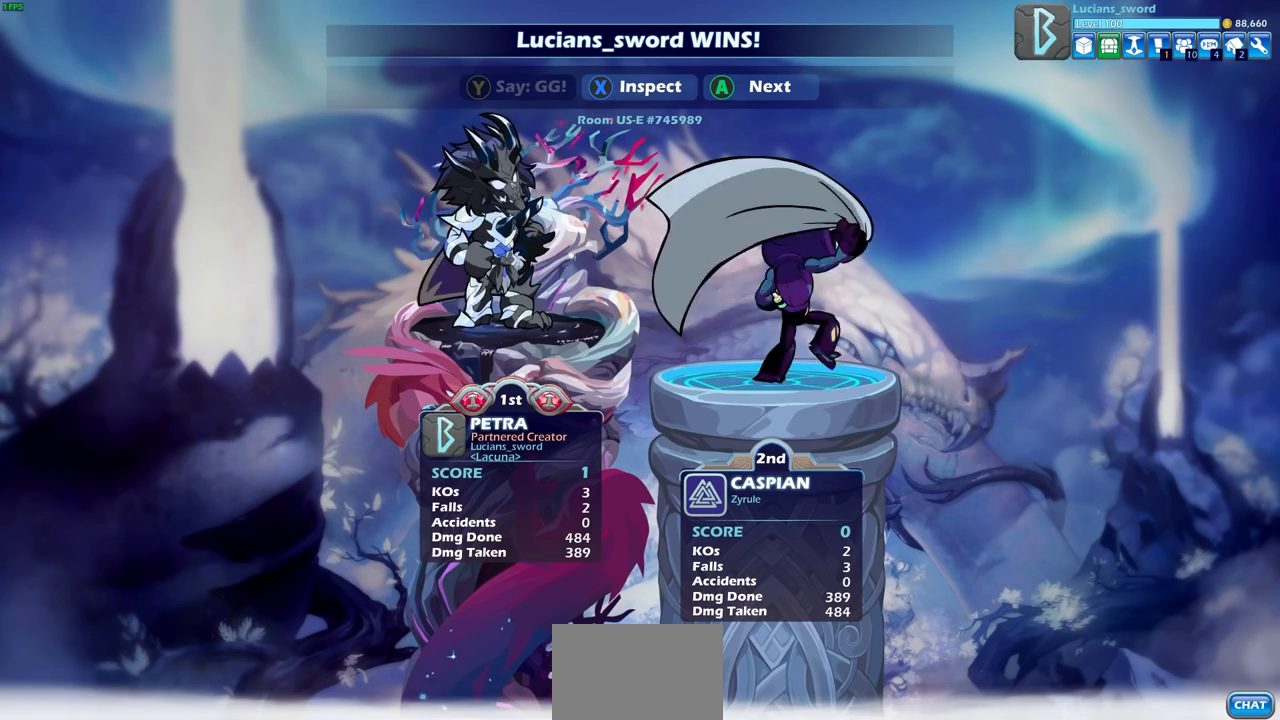
{"buttons": [], "left_stick": "center", "right_stick": "center", "events": [[17, "TRIANGLE", "down"], [100, "TRIANGLE", "up"], [217, "TRIANGLE", "down"], [300, "TRIANGLE", "up"], [400, "TRIANGLE", "down"], [467, "TRIANGLE", "up"]]}
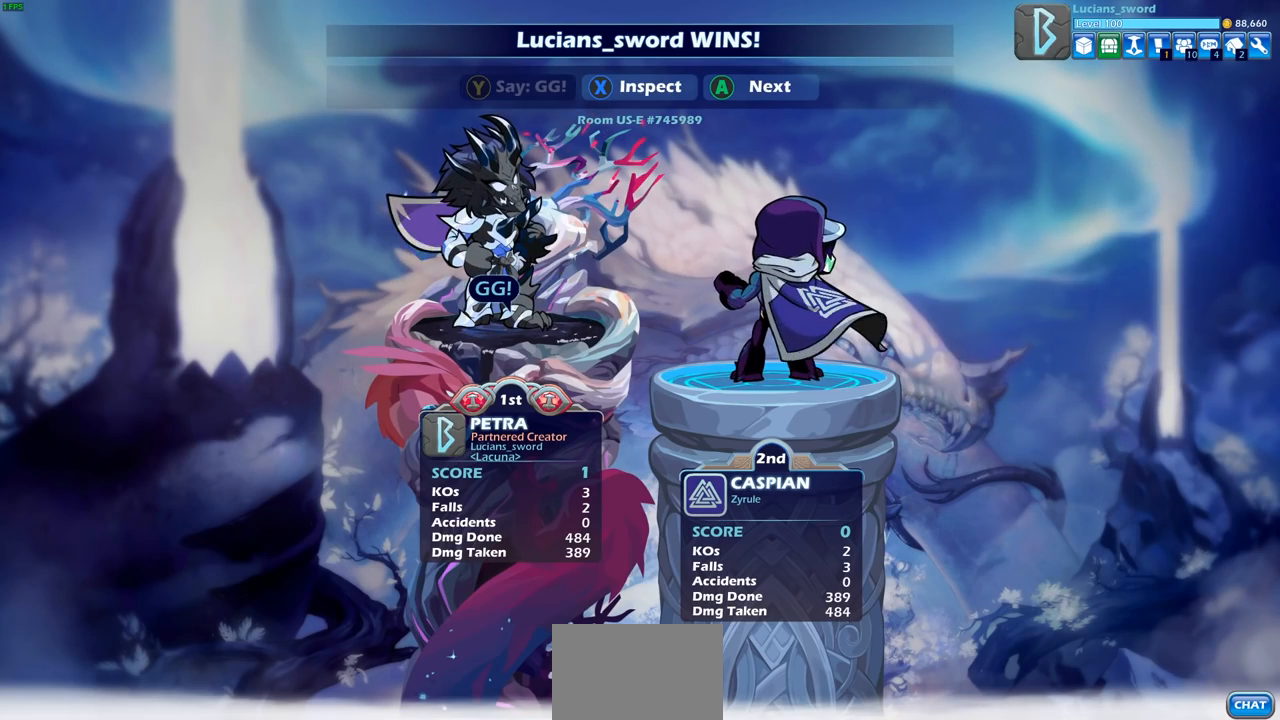
{"buttons": [], "left_stick": "center", "right_stick": "center", "events": [[67, "TRIANGLE", "down"], [150, "TRIANGLE", "up"]]}
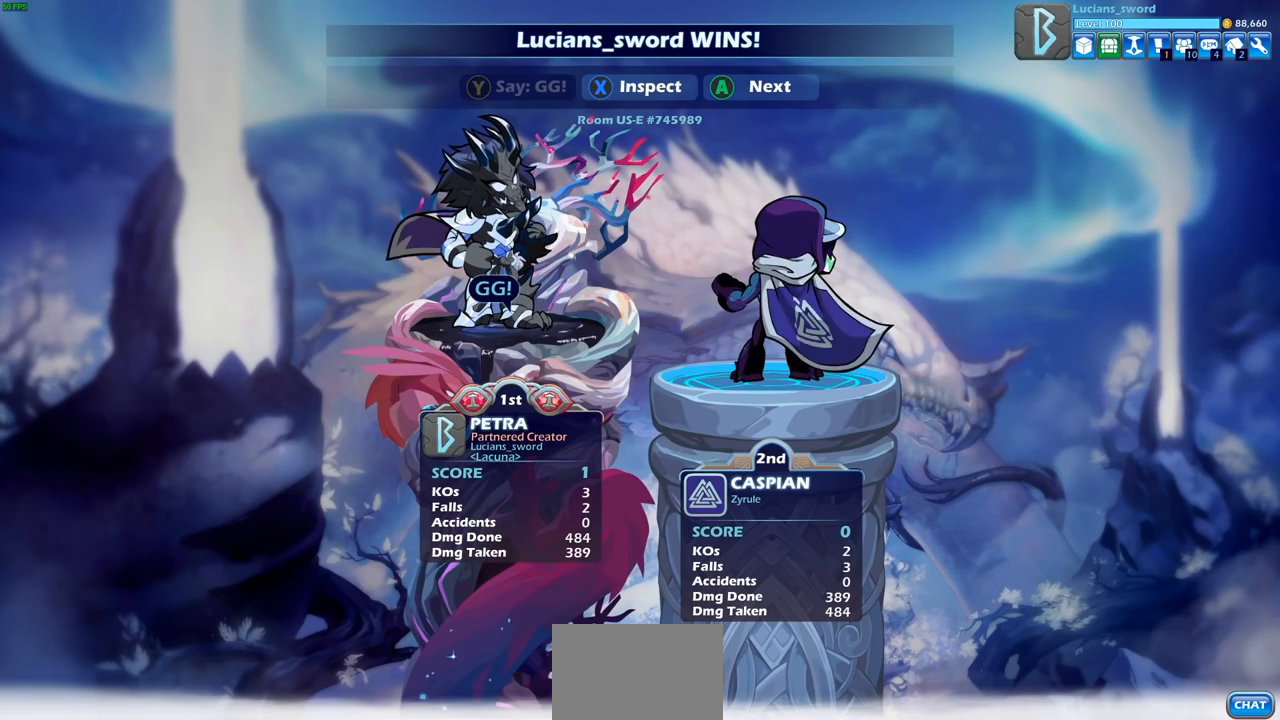
{"buttons": [], "left_stick": "center", "right_stick": "center", "events": [[133, "CROSS", "down"], [250, "CROSS", "up"]]}
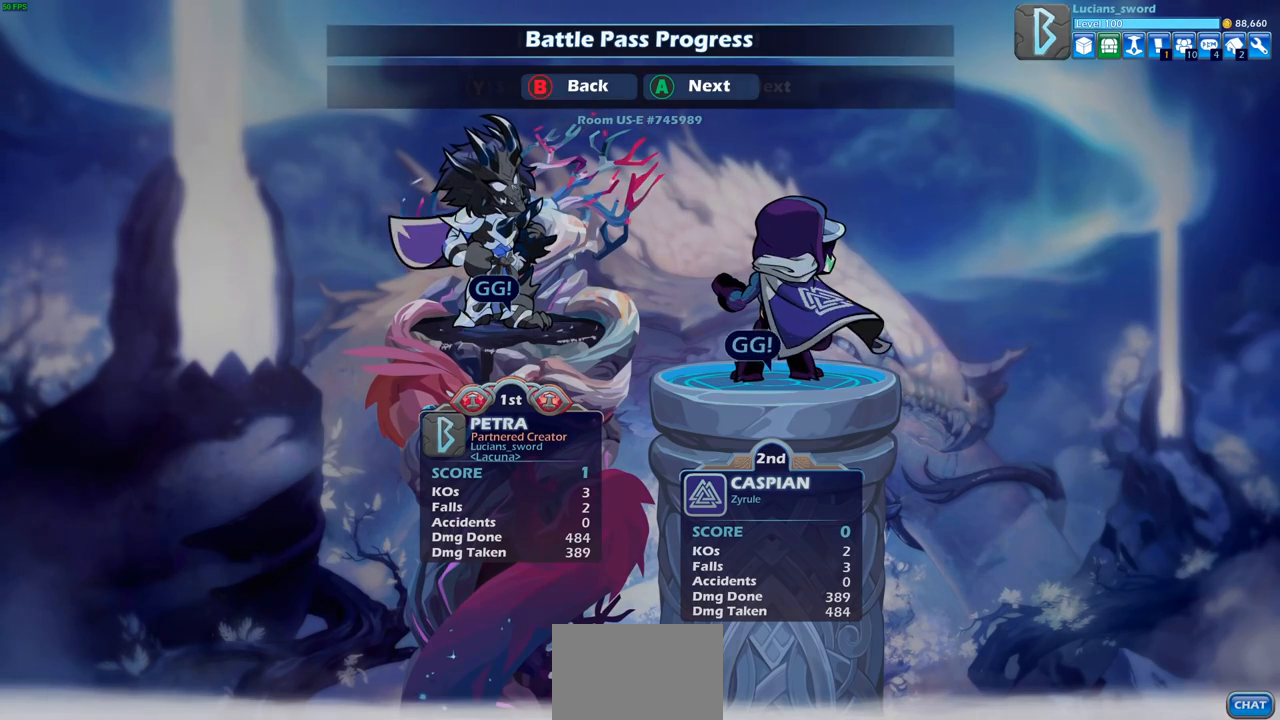
{"buttons": [], "left_stick": "center", "right_stick": "center", "events": [[67, "CROSS", "down"], [217, "CROSS", "up"]]}
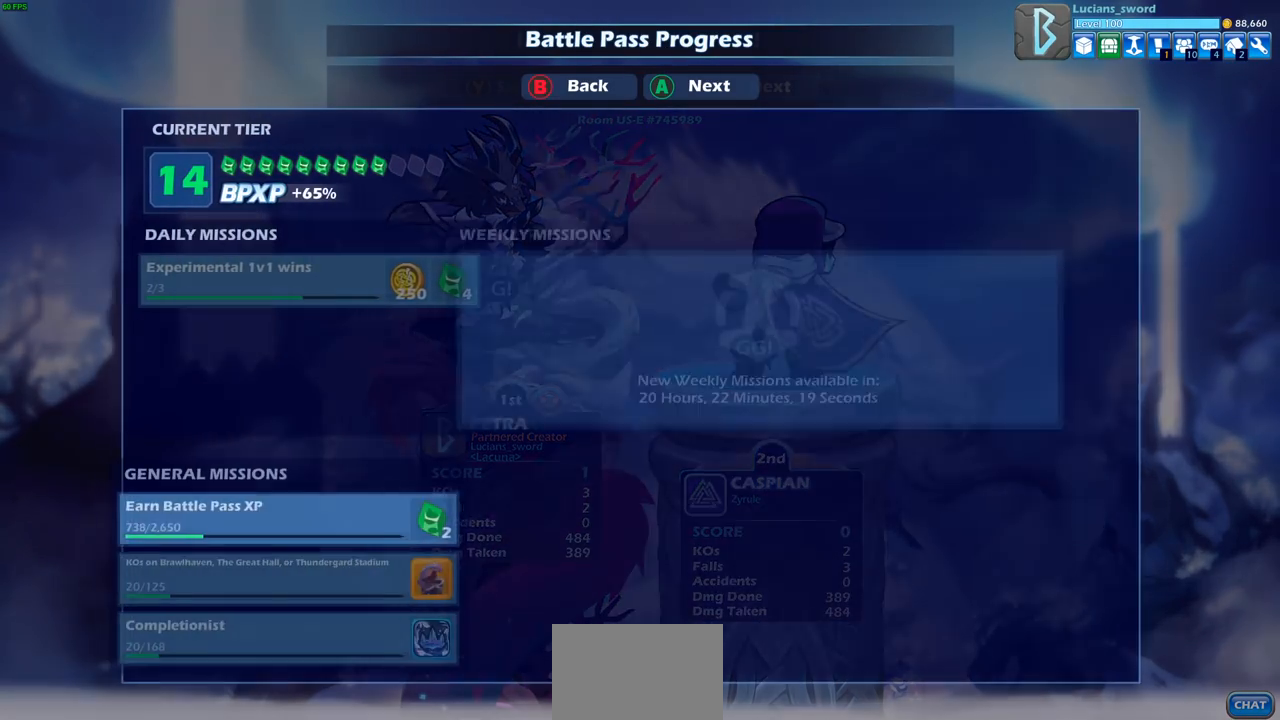
{"buttons": ["CROSS"], "left_stick": "center", "right_stick": "center", "events": [[183, "CROSS", "down"], [300, "CROSS", "up"], [467, "CROSS", "down"]]}
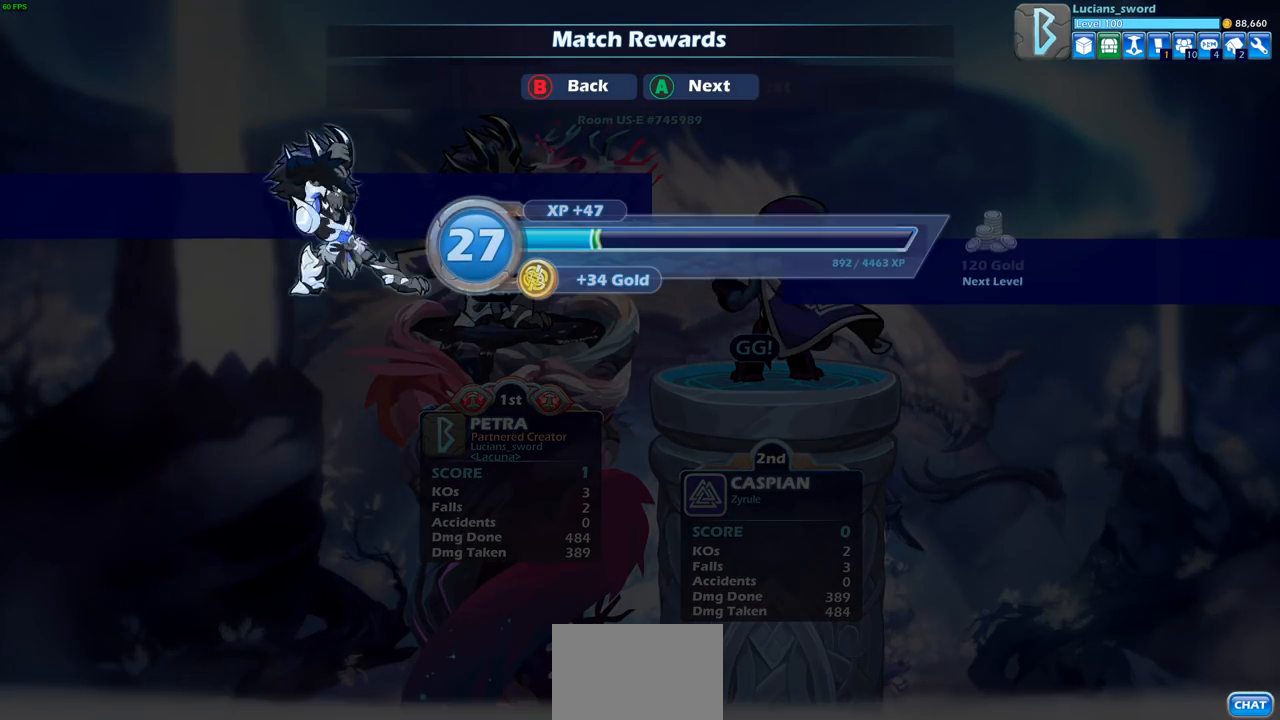
{"buttons": [], "left_stick": "center", "right_stick": "center", "events": [[83, "CROSS", "up"], [317, "CROSS", "down"], [400, "CROSS", "up"]]}
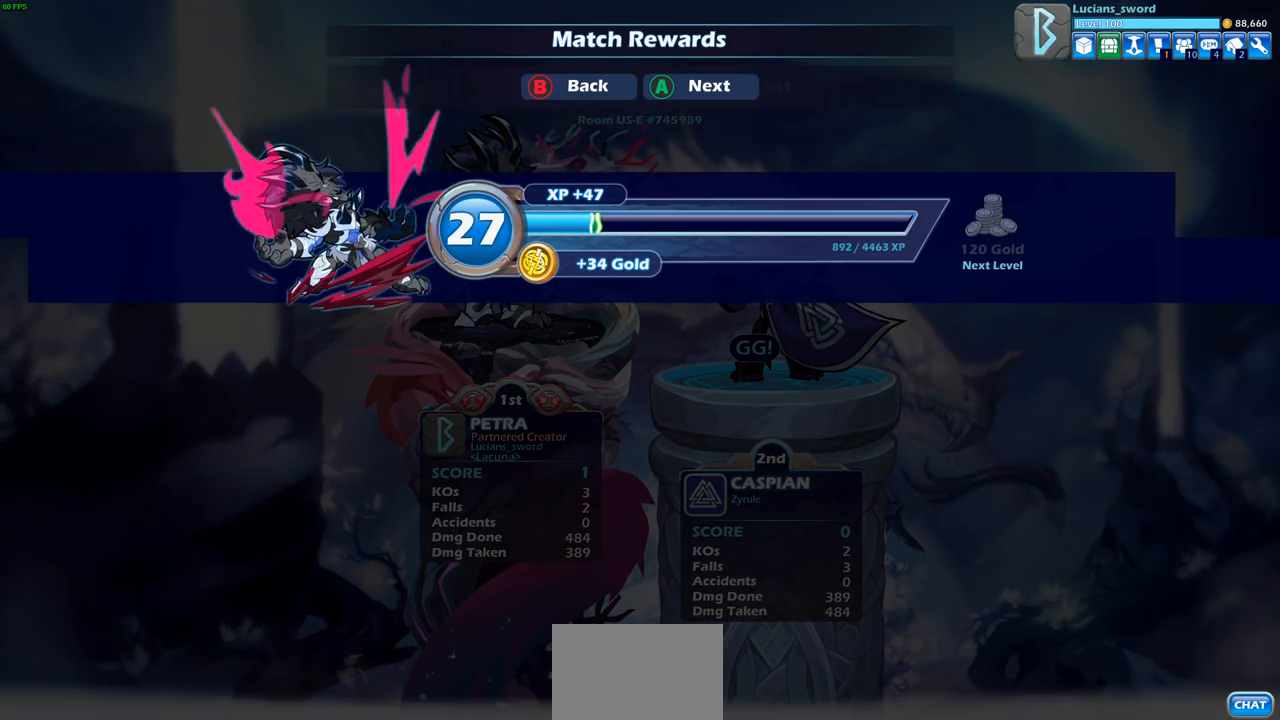
{"buttons": [], "left_stick": "center", "right_stick": "center", "events": []}
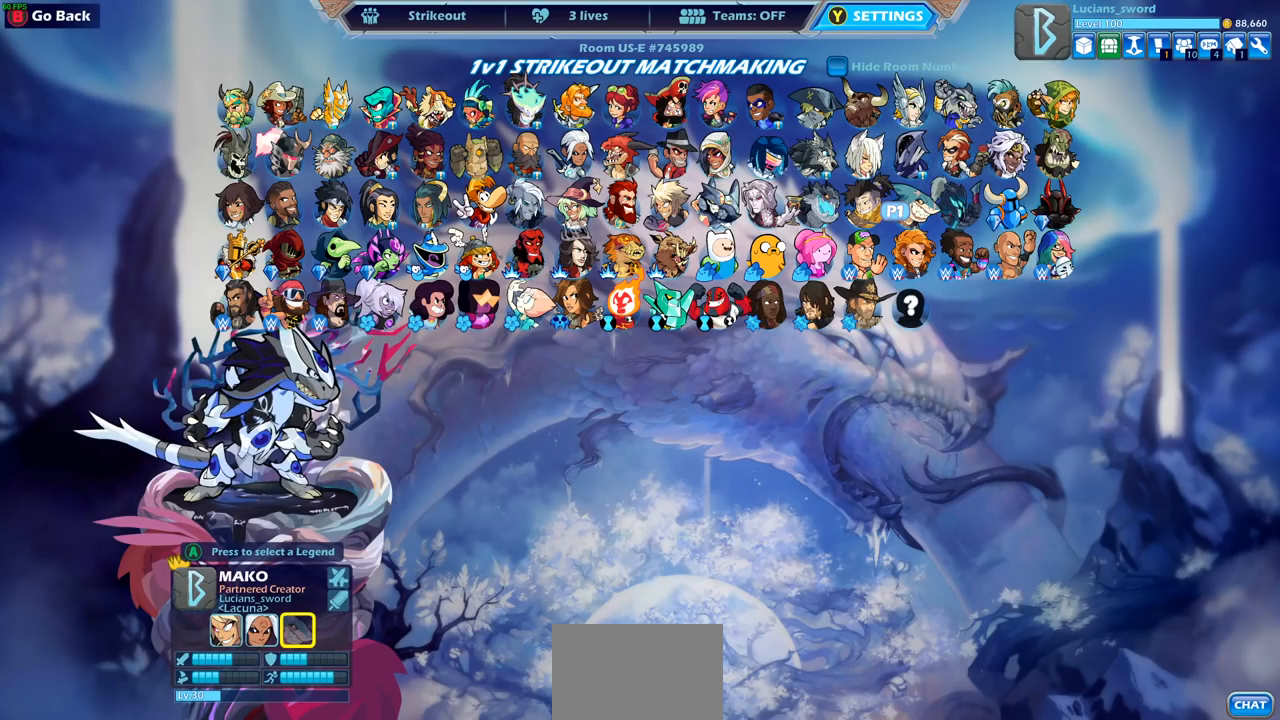
{"buttons": [], "left_stick": "center", "right_stick": "center", "events": [[400, "CIRCLE", "down"], [500, "CIRCLE", "up"]]}
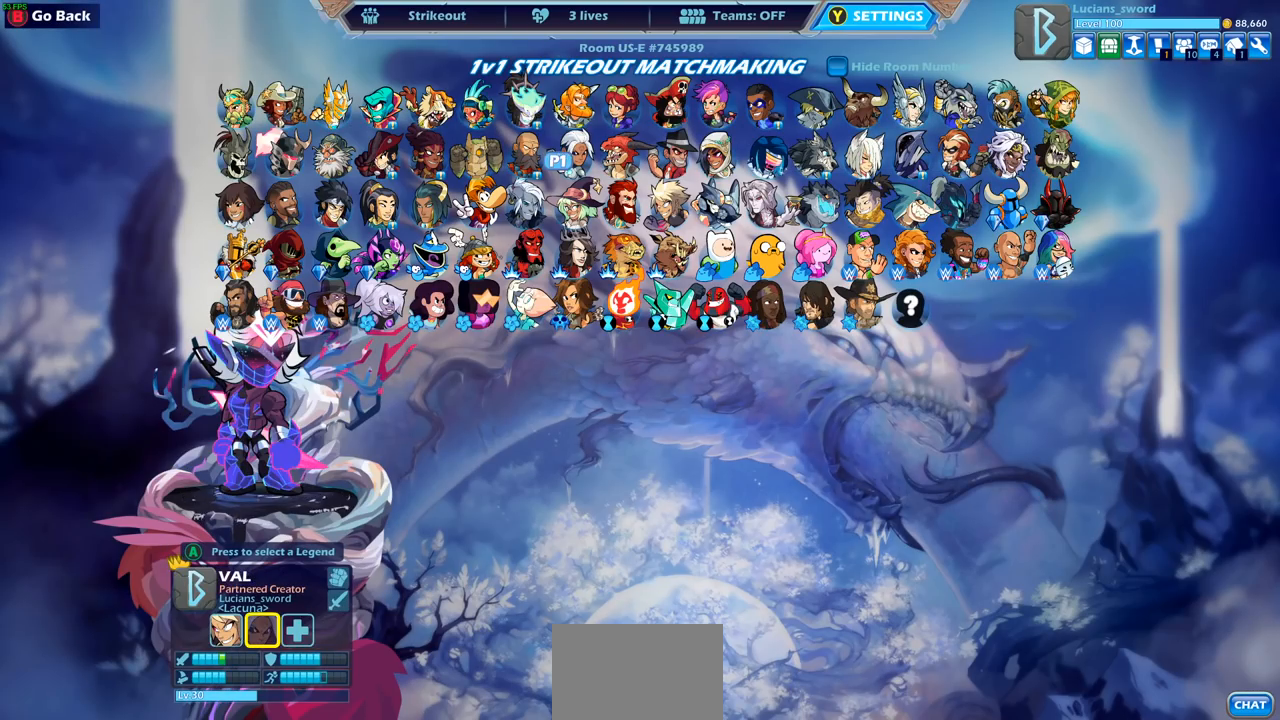
{"buttons": [], "left_stick": "center", "right_stick": "center", "events": [[200, "CIRCLE", "down"], [283, "CIRCLE", "up"]]}
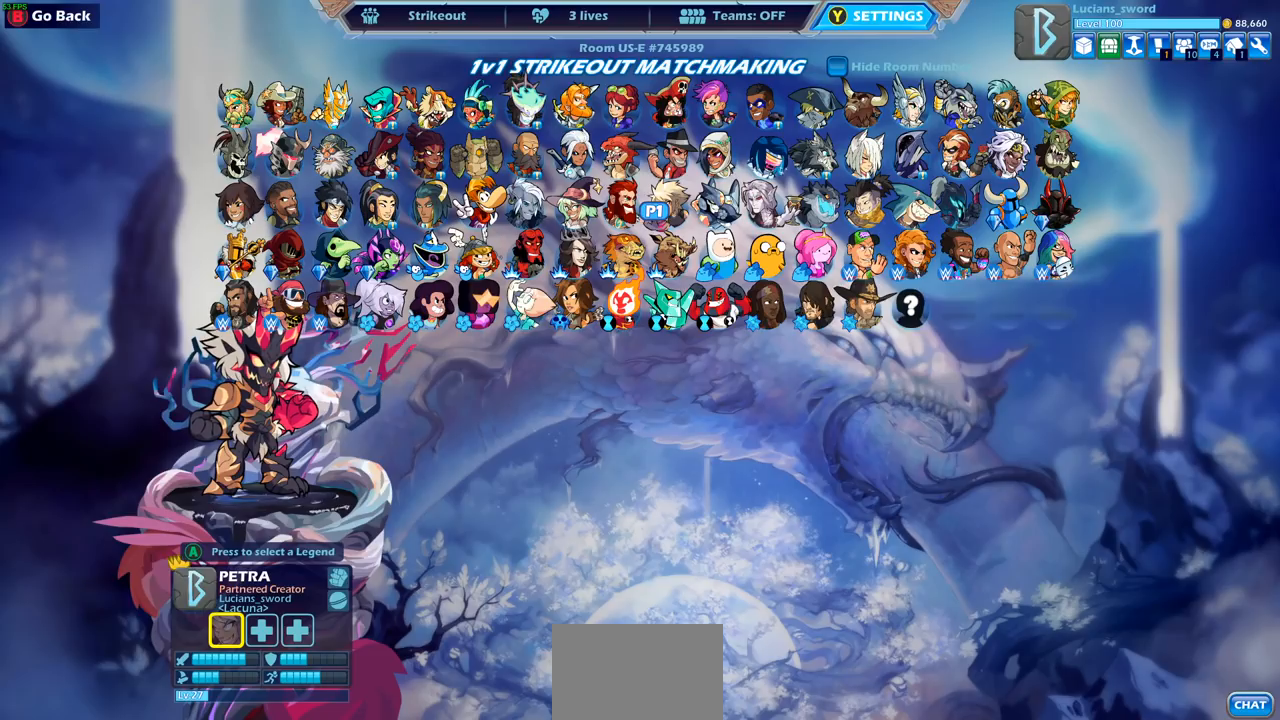
{"buttons": ["DPAD_RIGHT"], "left_stick": "center", "right_stick": "center", "events": [[217, "DPAD_RIGHT", "down"], [317, "DPAD_RIGHT", "up"], [450, "DPAD_RIGHT", "down"]]}
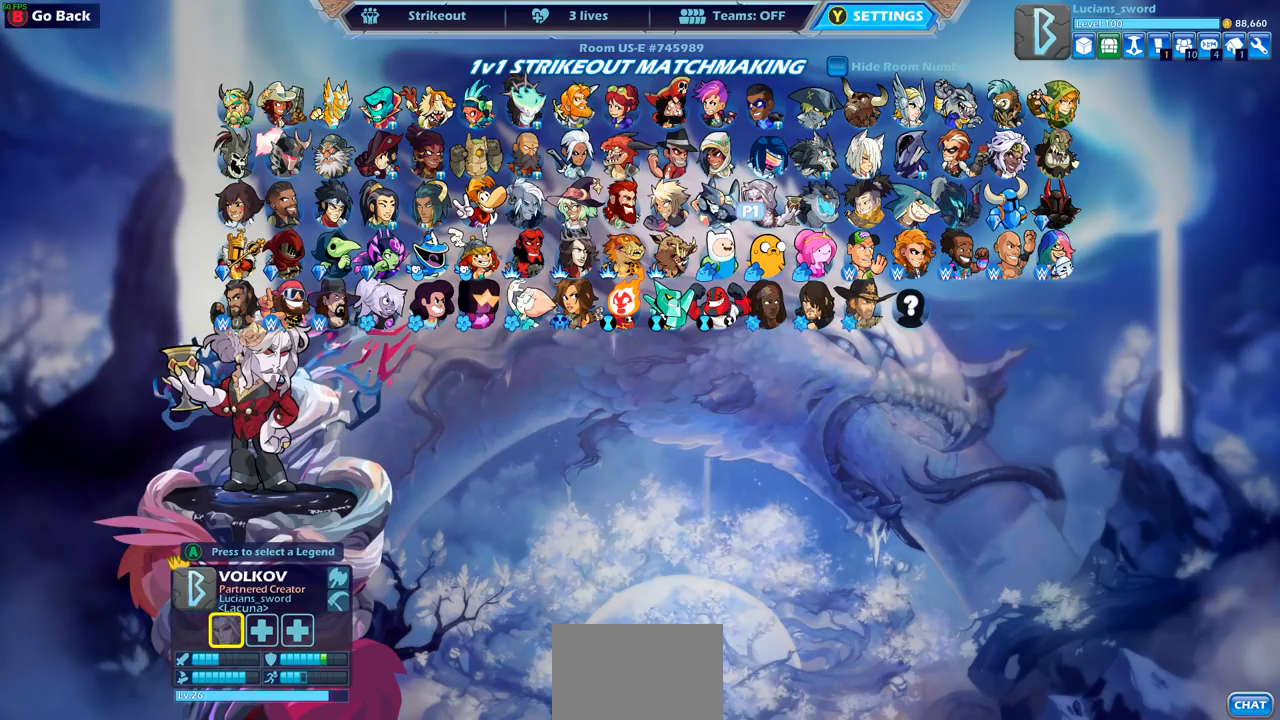
{"buttons": [], "left_stick": "center", "right_stick": "center", "events": [[50, "DPAD_RIGHT", "up"], [167, "DPAD_RIGHT", "down"], [250, "DPAD_RIGHT", "up"], [367, "DPAD_RIGHT", "down"], [450, "DPAD_RIGHT", "up"]]}
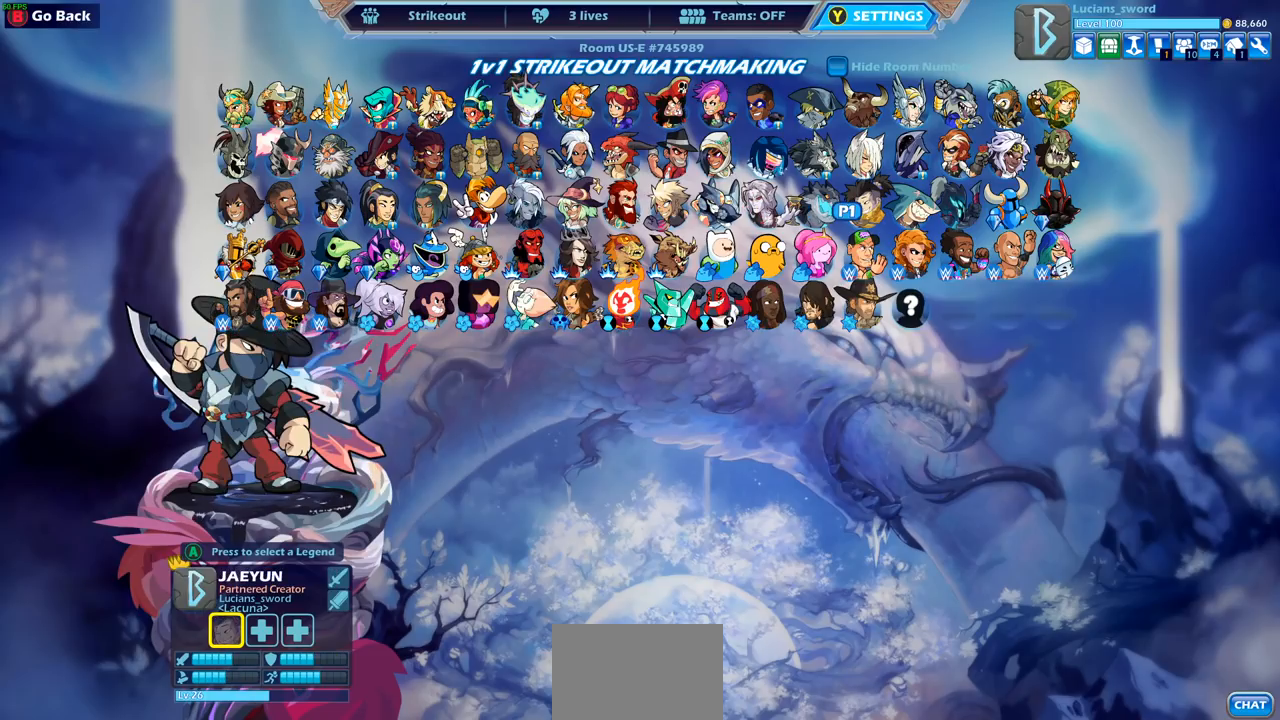
{"buttons": [], "left_stick": "center", "right_stick": "center", "events": [[67, "DPAD_RIGHT", "down"], [167, "DPAD_RIGHT", "up"], [383, "CROSS", "down"], [483, "CROSS", "up"]]}
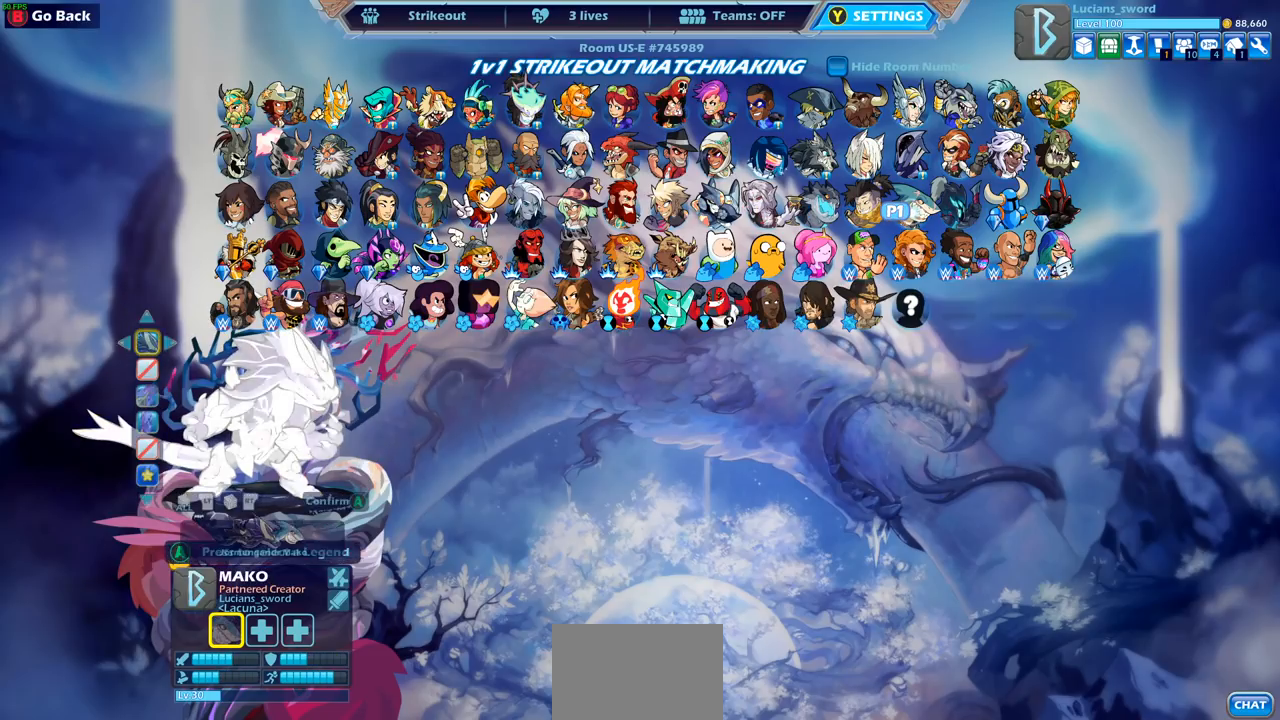
{"buttons": ["CROSS"], "left_stick": "center", "right_stick": "center", "events": [[483, "CROSS", "down"]]}
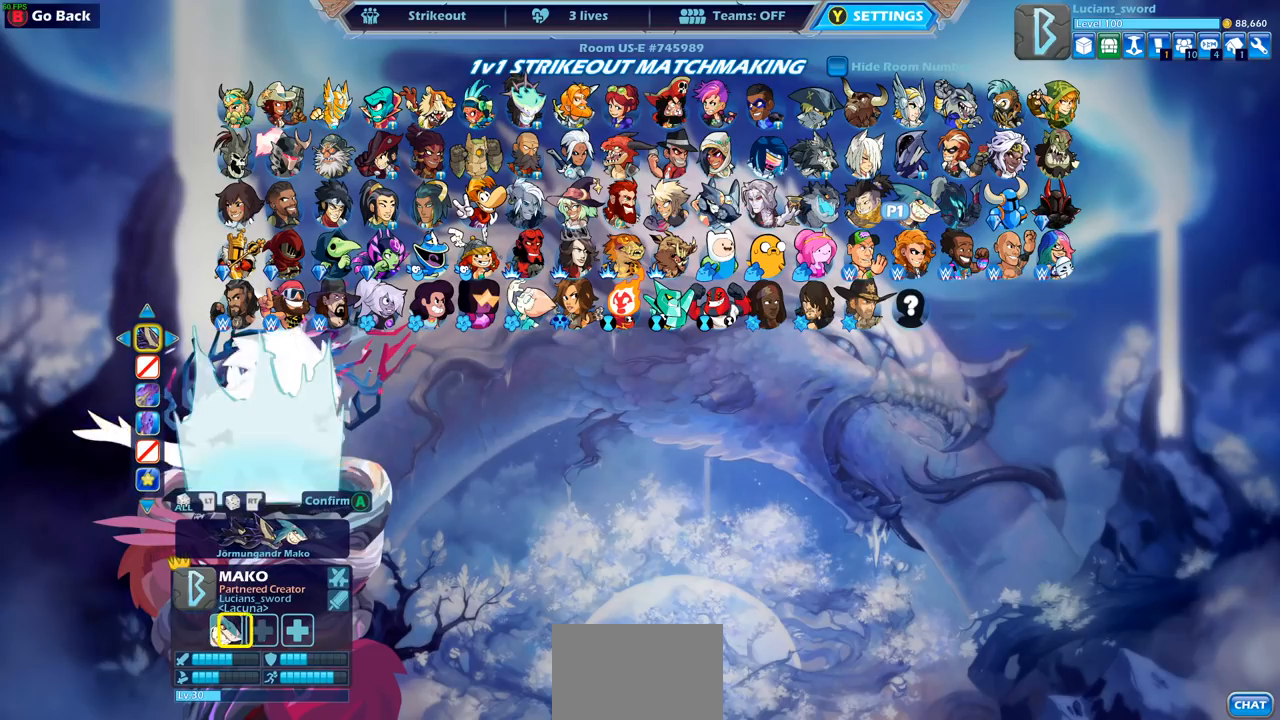
{"buttons": [], "left_stick": "center", "right_stick": "center", "events": [[83, "CROSS", "up"]]}